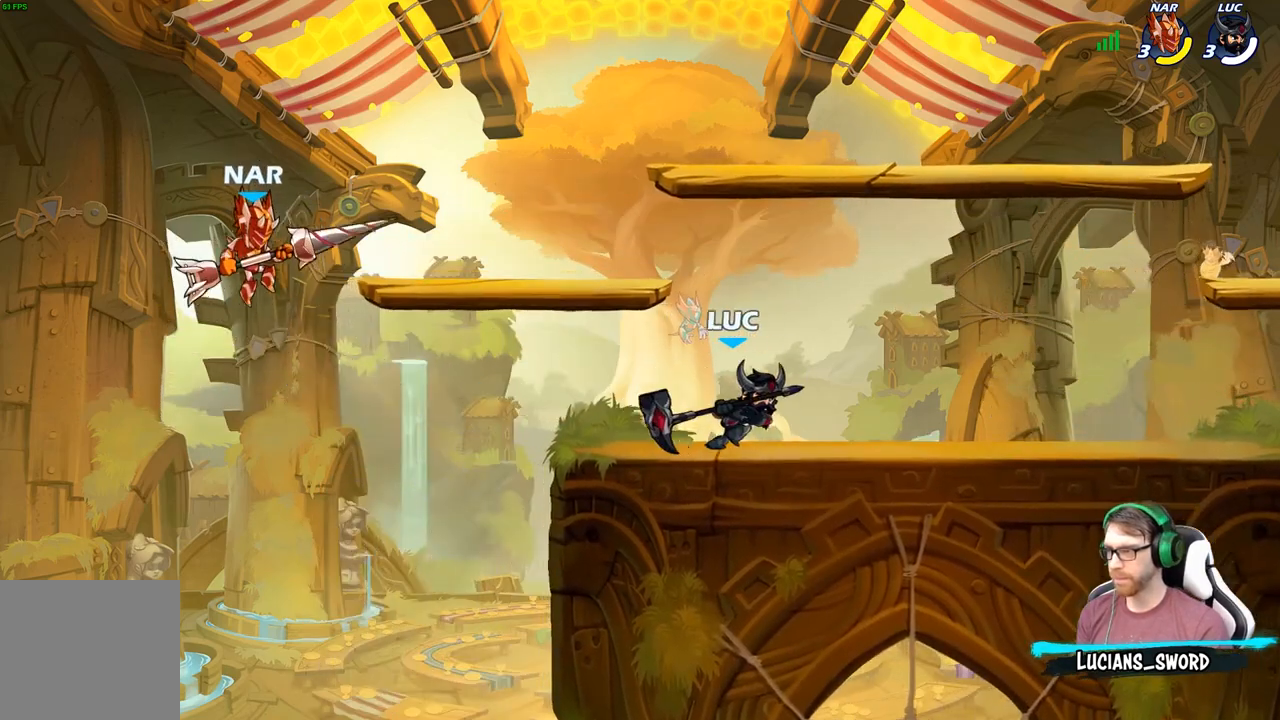
Gameplay with a controller (Xbox layout); each line is a JSON object with the inputs held at the frame after it. "events" lists button and stick changes between this image and that frame as [ms after this image, input, new state], when the widget could be followed in between.
{"buttons": [], "left_stick": "center", "right_stick": "center", "events": [[33, "left_stick", "left"], [217, "R2", "down"], [250, "left_stick", "center"], [283, "B", "down"], [283, "R2", "up"], [383, "B", "up"]]}
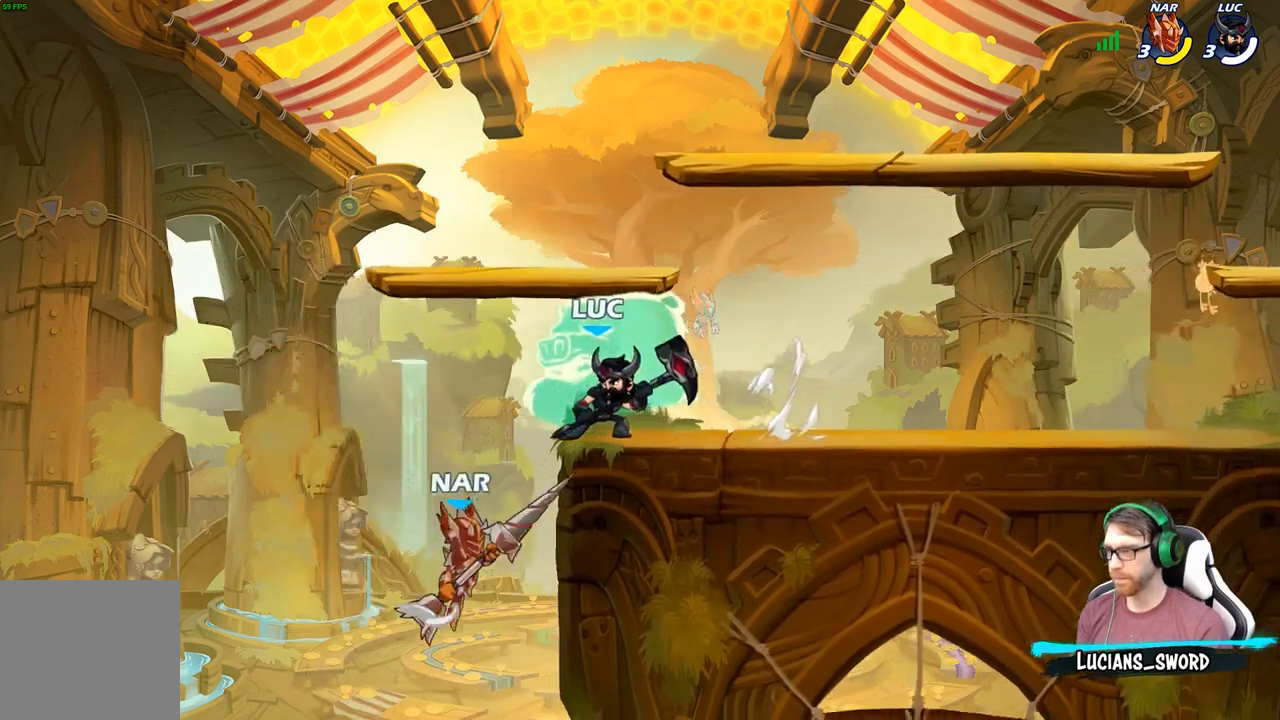
{"buttons": [], "left_stick": "center", "right_stick": "center", "events": []}
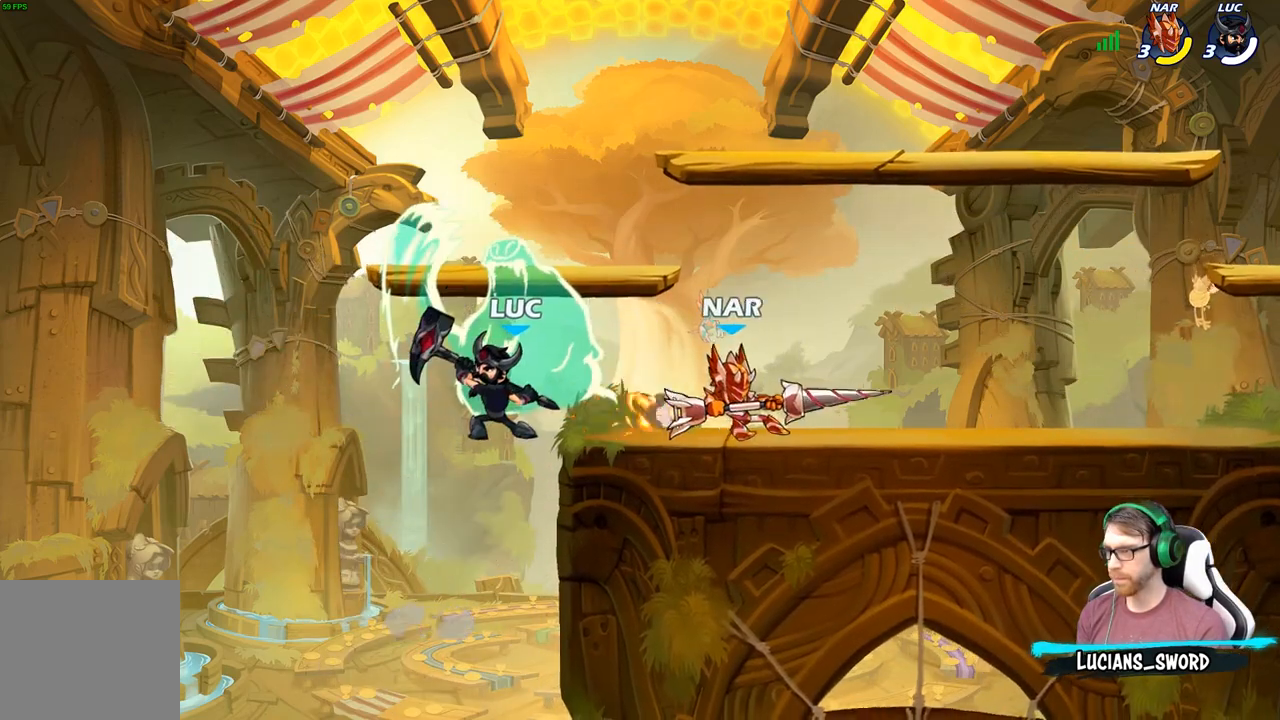
{"buttons": [], "left_stick": "right", "right_stick": "center", "events": [[100, "left_stick", "right"], [317, "A", "down"], [433, "A", "up"]]}
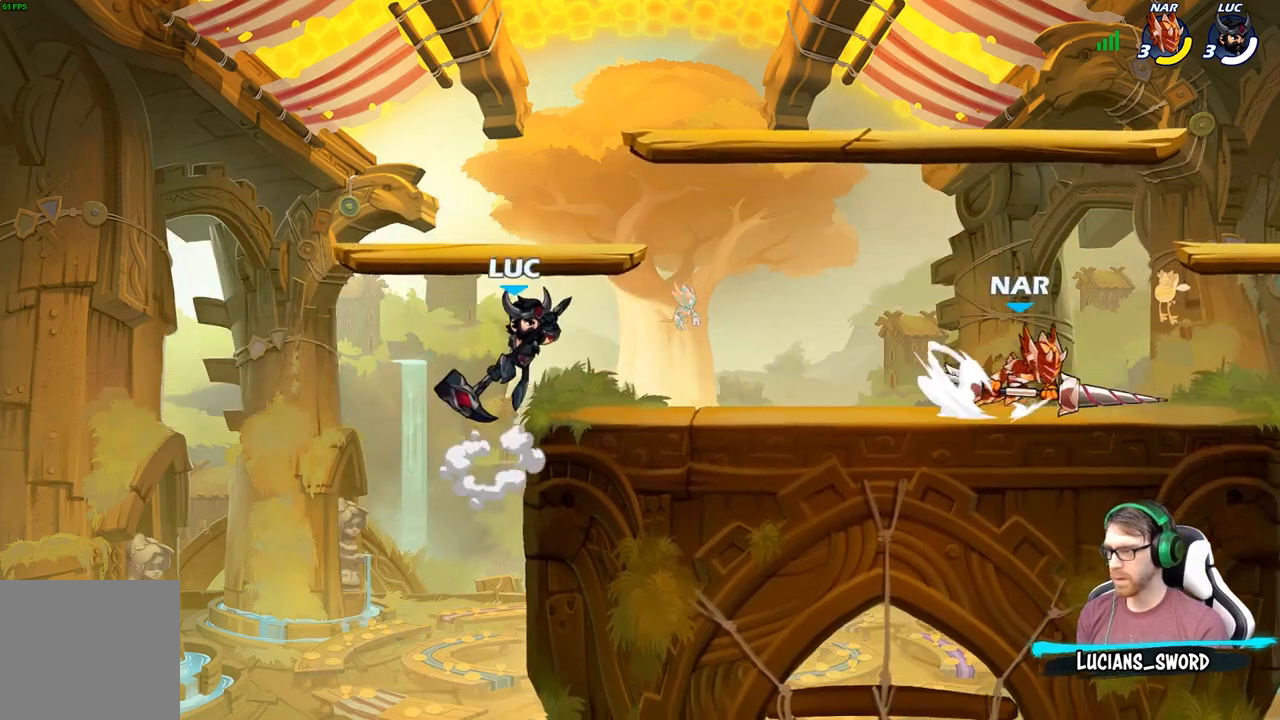
{"buttons": [], "left_stick": "down-left", "right_stick": "center", "events": [[17, "A", "down"], [217, "A", "up"], [283, "left_stick", "up"], [367, "left_stick", "left"], [417, "left_stick", "down-left"]]}
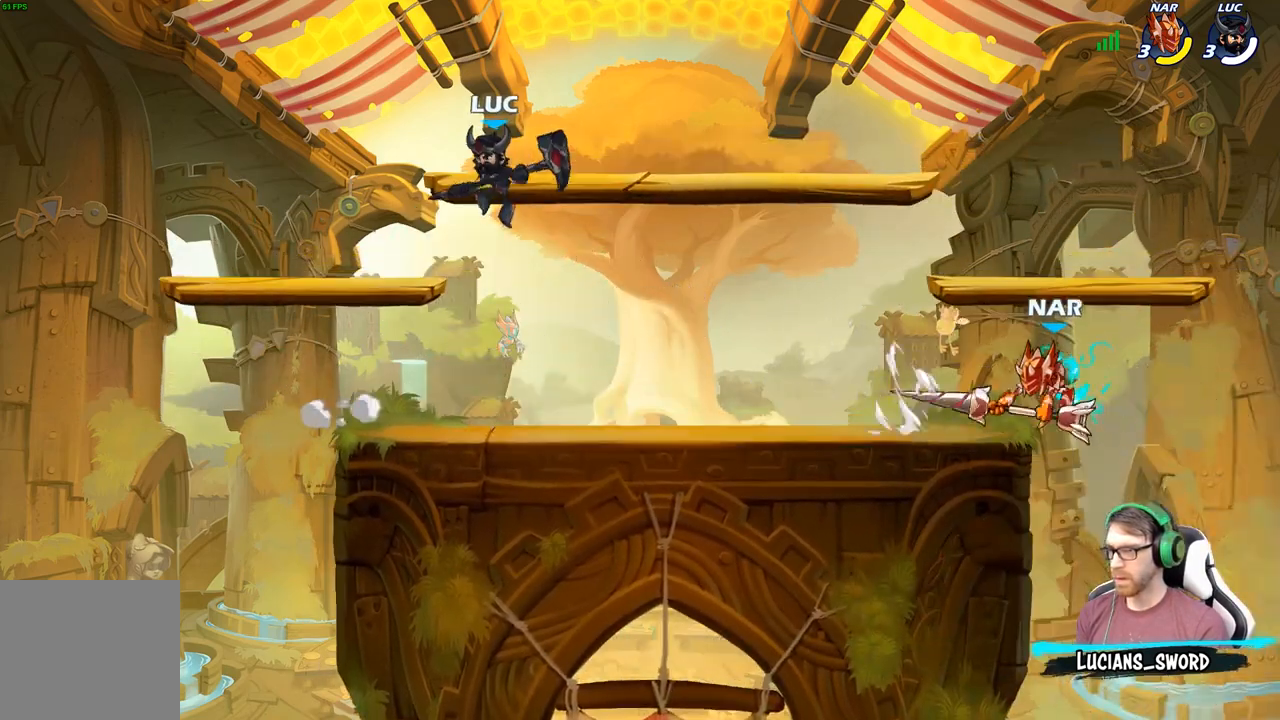
{"buttons": [], "left_stick": "left", "right_stick": "center", "events": [[217, "left_stick", "down-right"], [350, "left_stick", "left"]]}
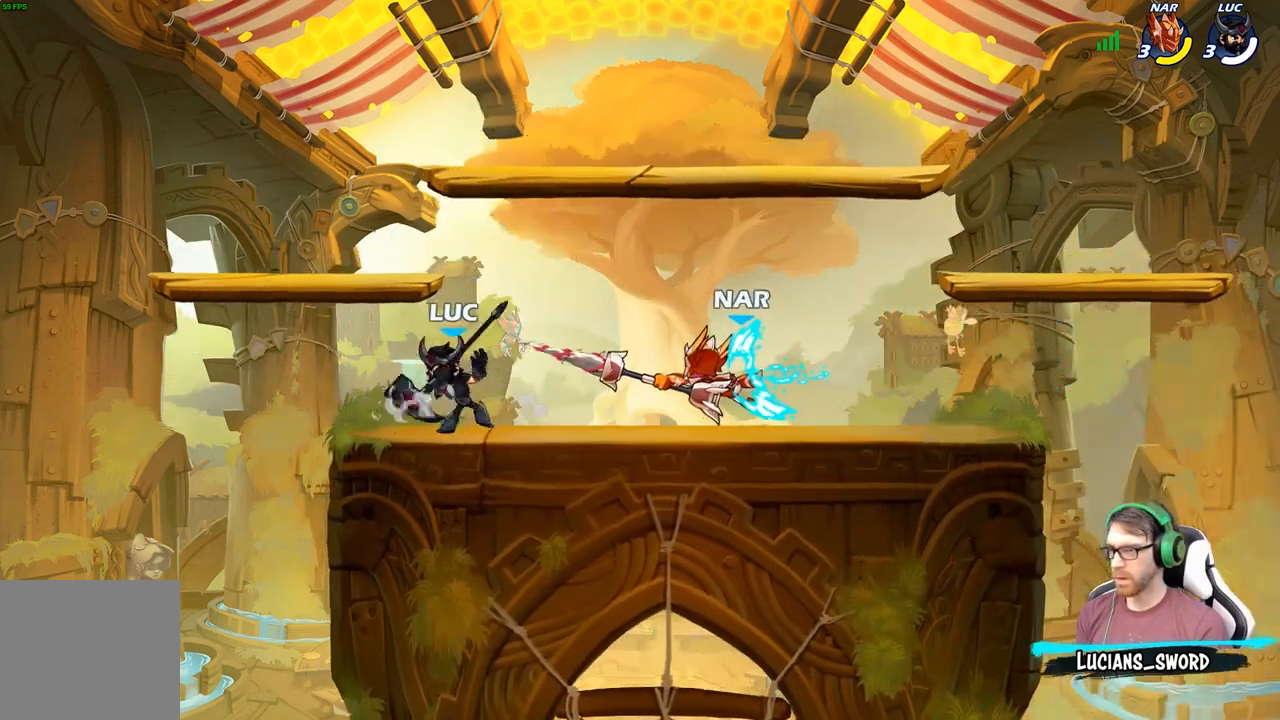
{"buttons": [], "left_stick": "center", "right_stick": "center", "events": [[50, "left_stick", "down-right"], [117, "B", "down"], [183, "left_stick", "center"], [200, "B", "up"]]}
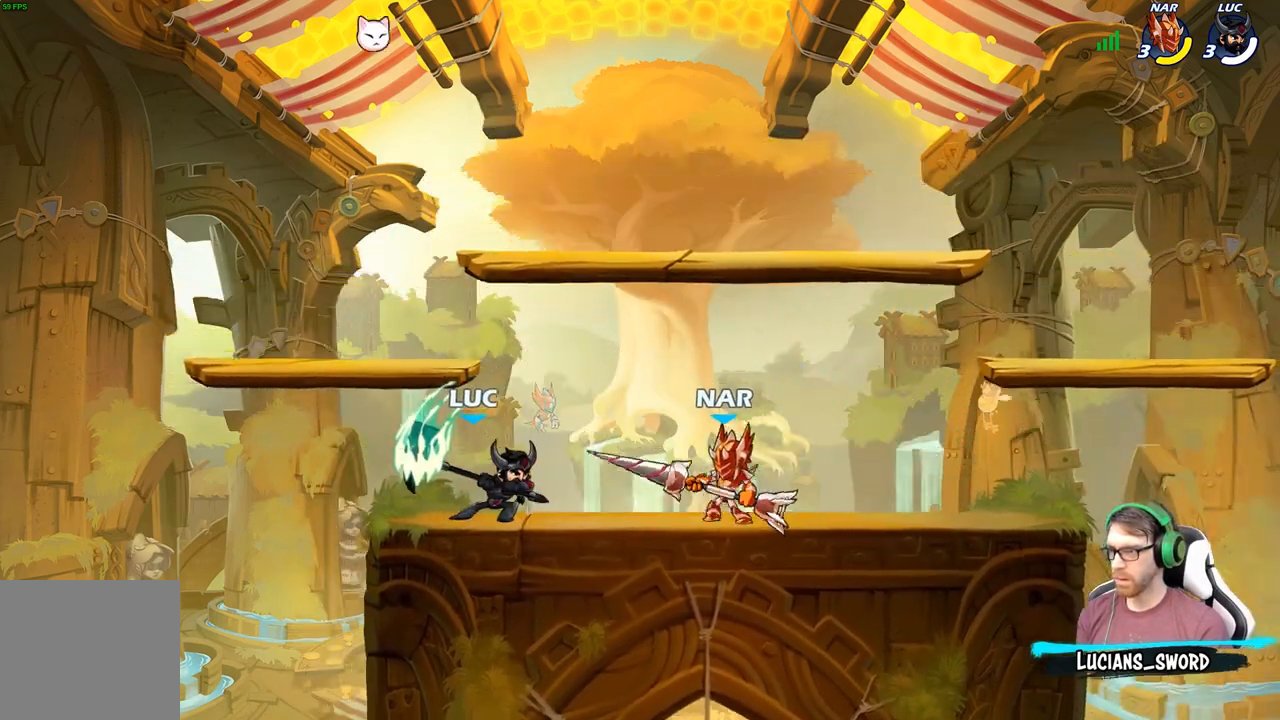
{"buttons": [], "left_stick": "center", "right_stick": "center", "events": []}
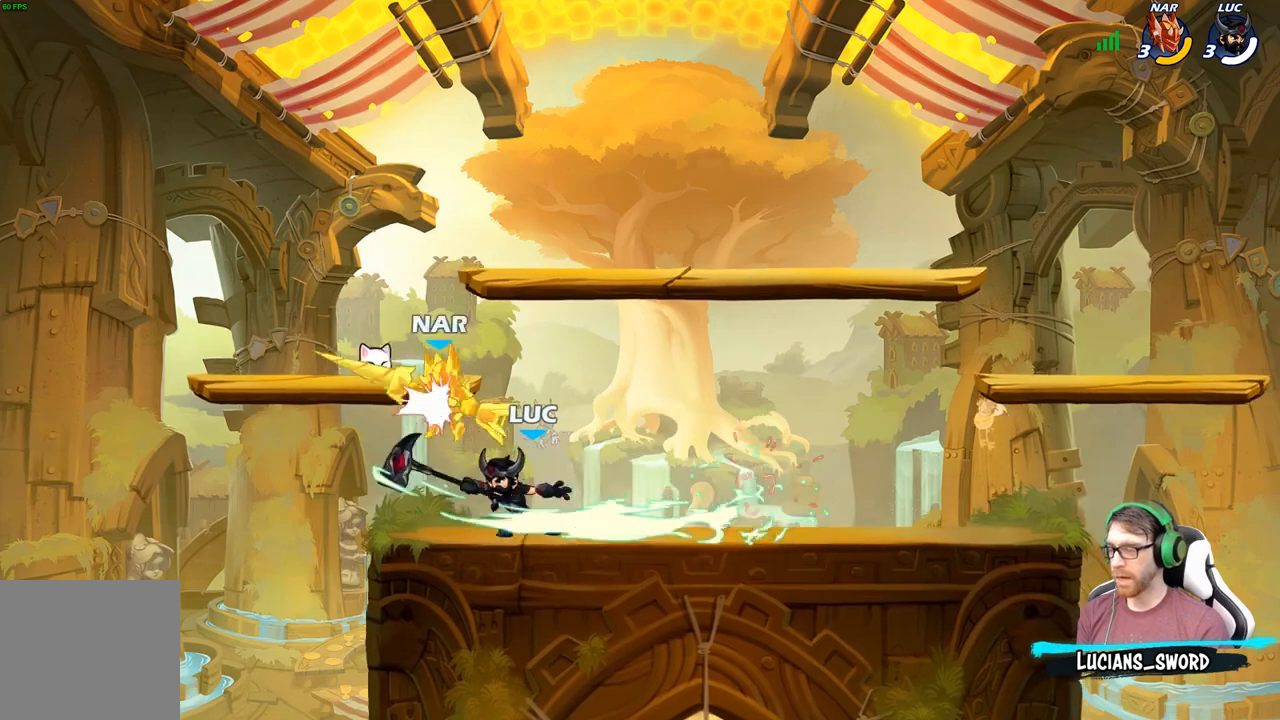
{"buttons": [], "left_stick": "center", "right_stick": "center", "events": []}
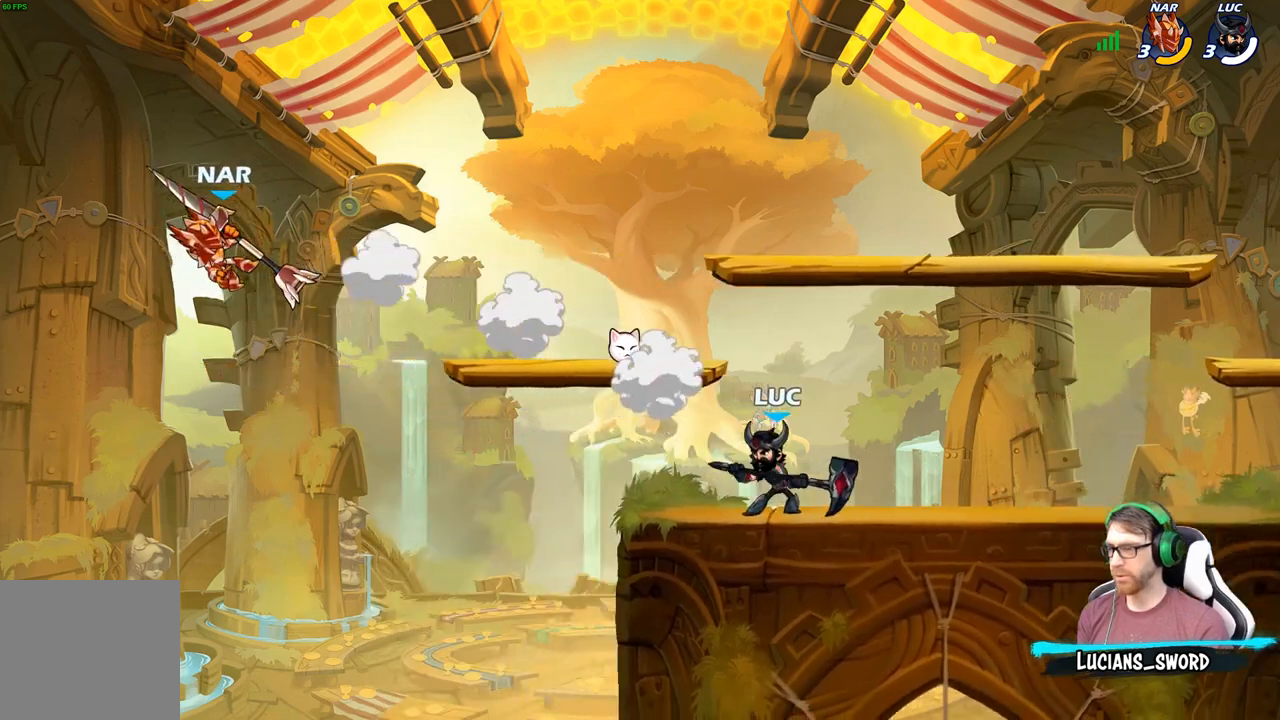
{"buttons": [], "left_stick": "up-left", "right_stick": "center", "events": [[483, "left_stick", "up-left"]]}
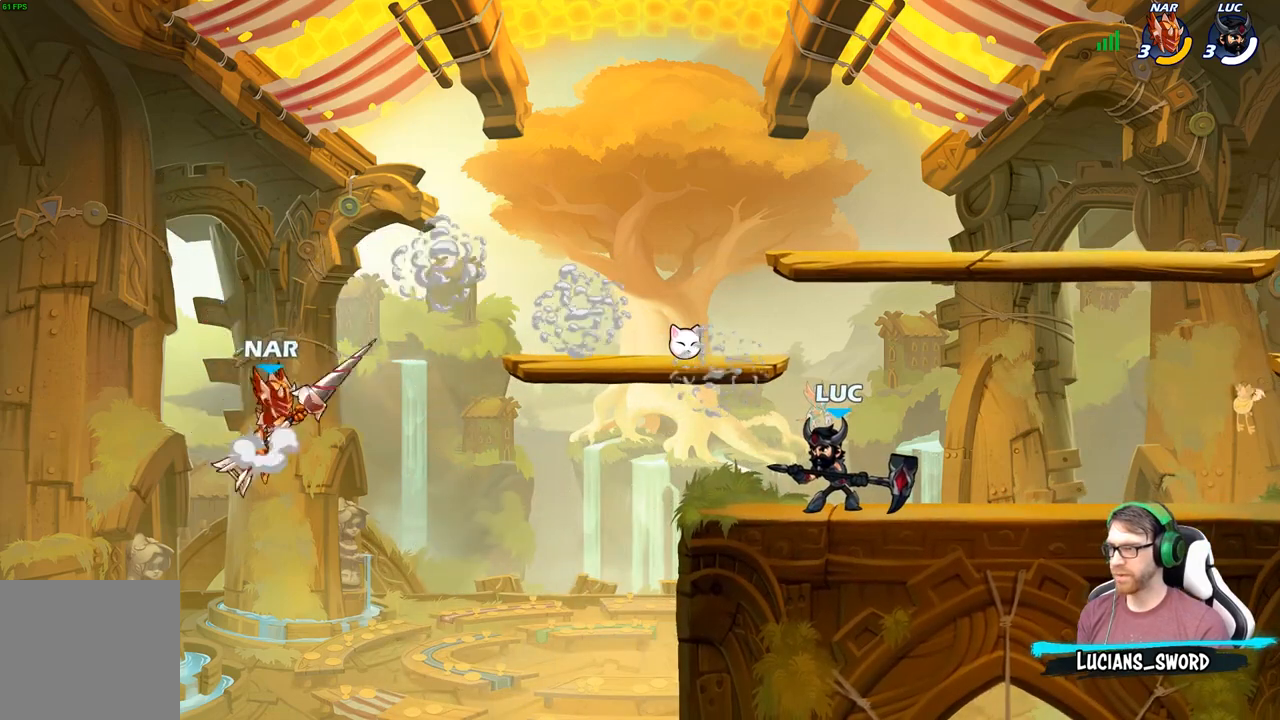
{"buttons": ["A"], "left_stick": "center", "right_stick": "center", "events": [[133, "R2", "down"], [217, "left_stick", "down-left"], [233, "R2", "up"], [300, "left_stick", "center"], [417, "A", "down"]]}
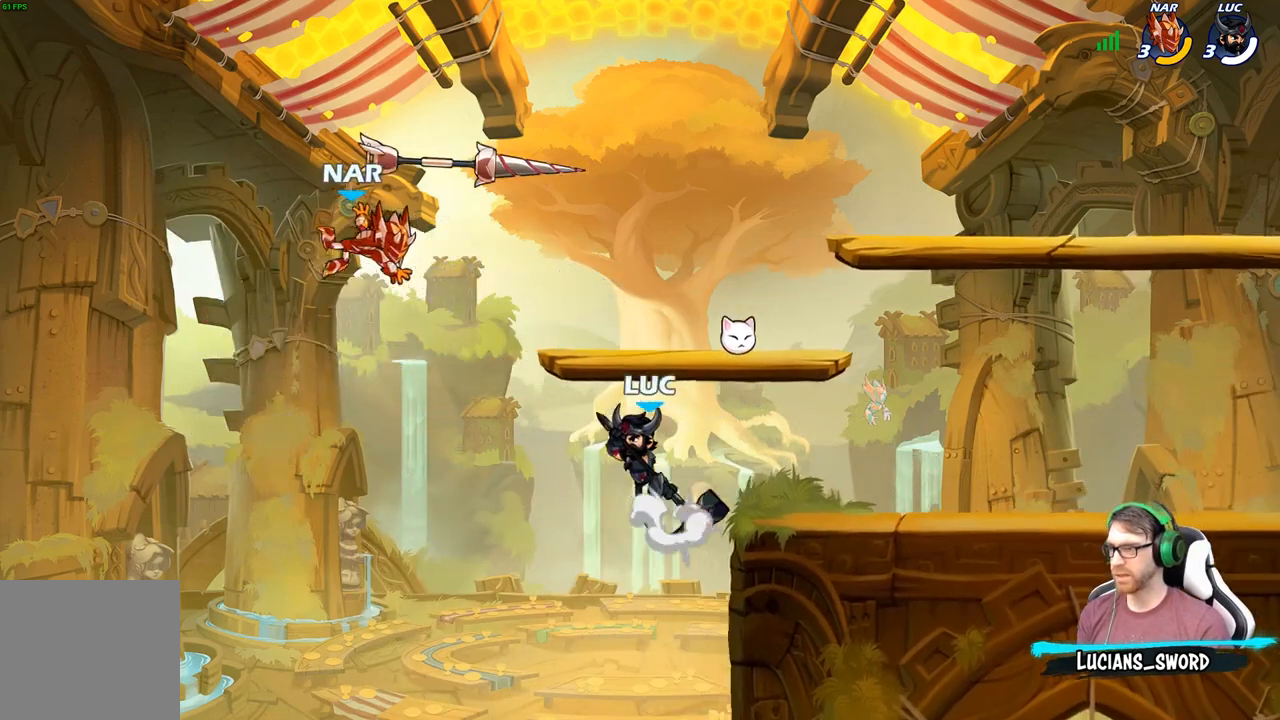
{"buttons": [], "left_stick": "center", "right_stick": "center", "events": [[17, "A", "up"], [133, "left_stick", "right"], [200, "left_stick", "down-right"], [400, "left_stick", "right"], [500, "left_stick", "center"]]}
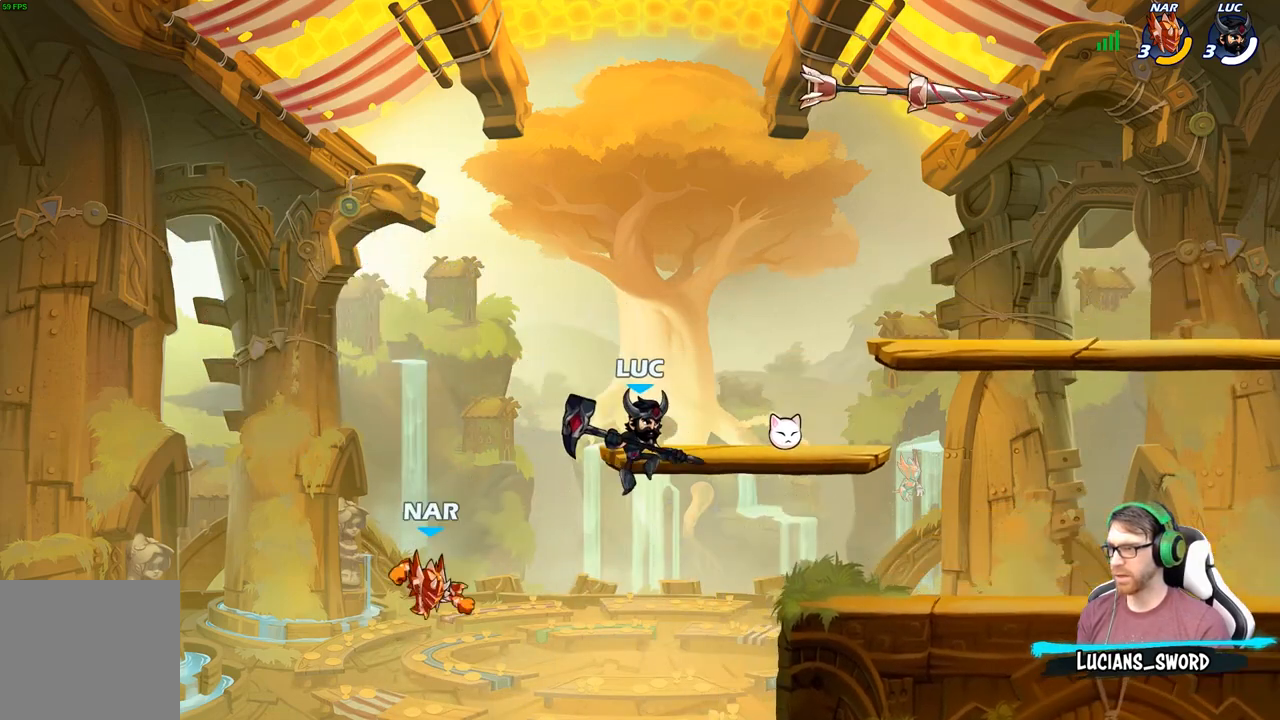
{"buttons": ["B"], "left_stick": "up-left", "right_stick": "center", "events": [[317, "left_stick", "up-left"], [350, "A", "down"], [433, "A", "up"], [433, "B", "down"]]}
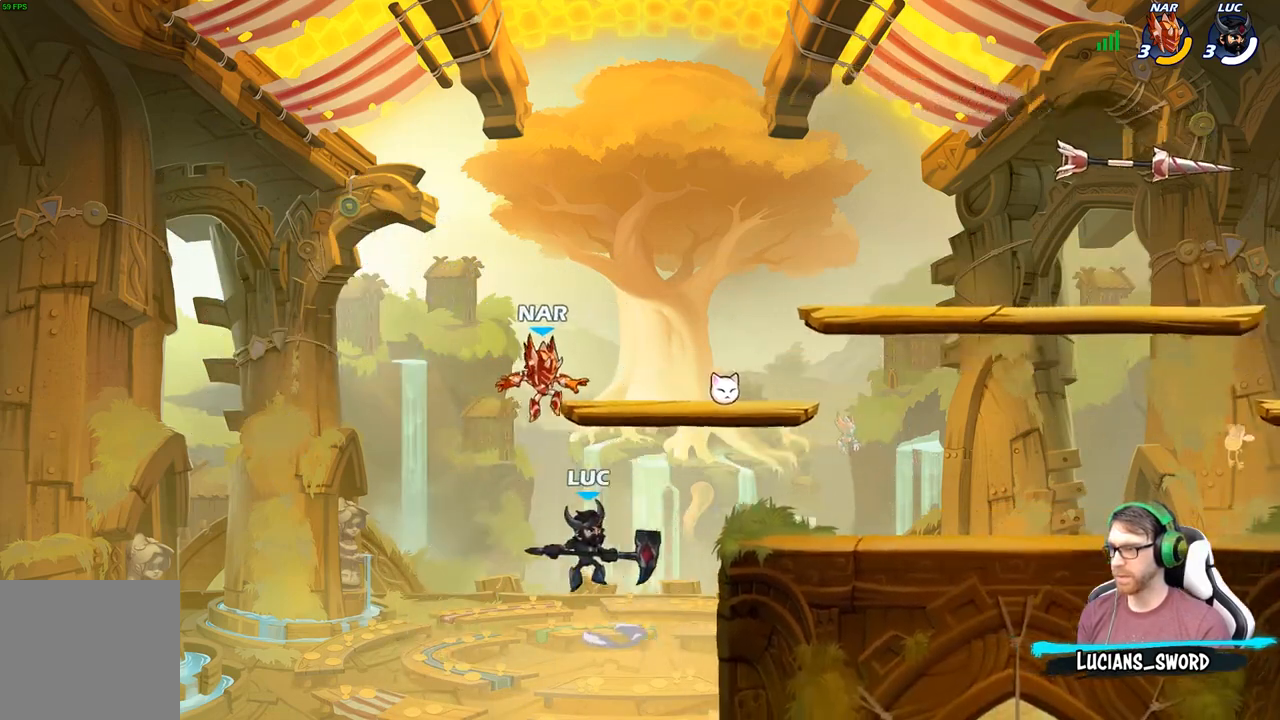
{"buttons": [], "left_stick": "up-right", "right_stick": "center", "events": [[83, "B", "up"], [117, "left_stick", "up-right"]]}
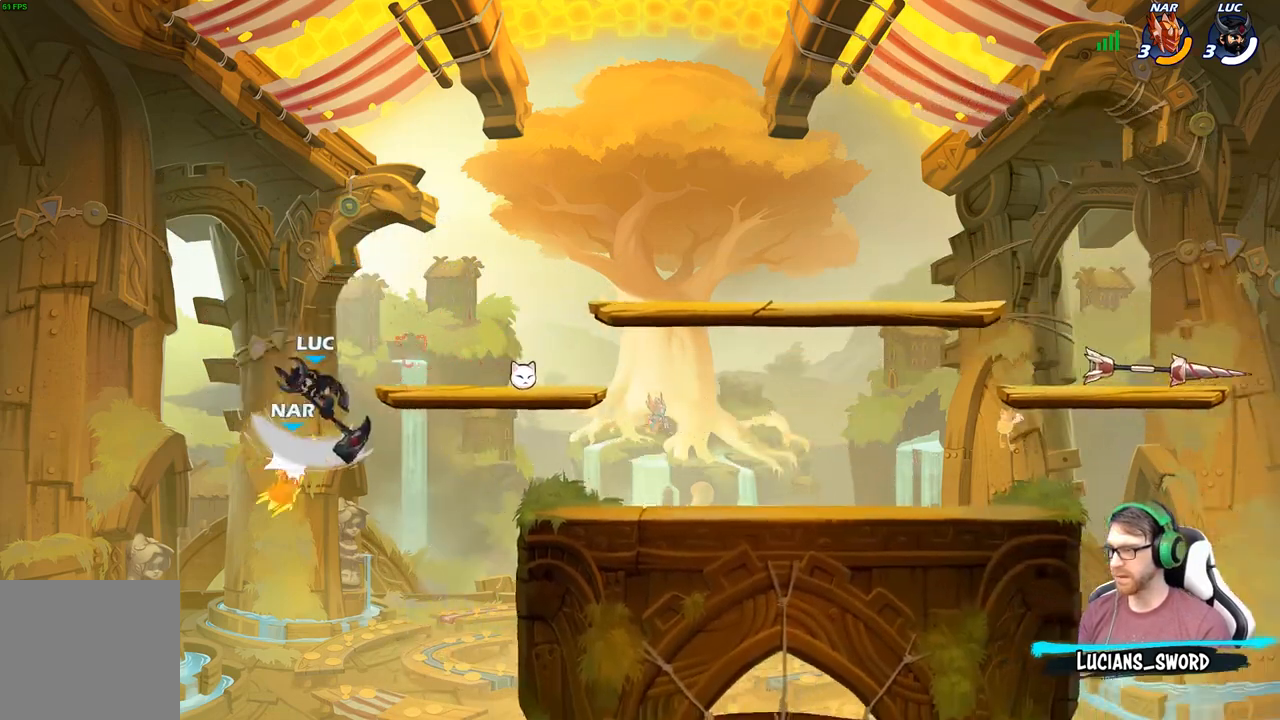
{"buttons": [], "left_stick": "center", "right_stick": "center", "events": [[200, "left_stick", "right"], [367, "left_stick", "down"], [483, "left_stick", "center"]]}
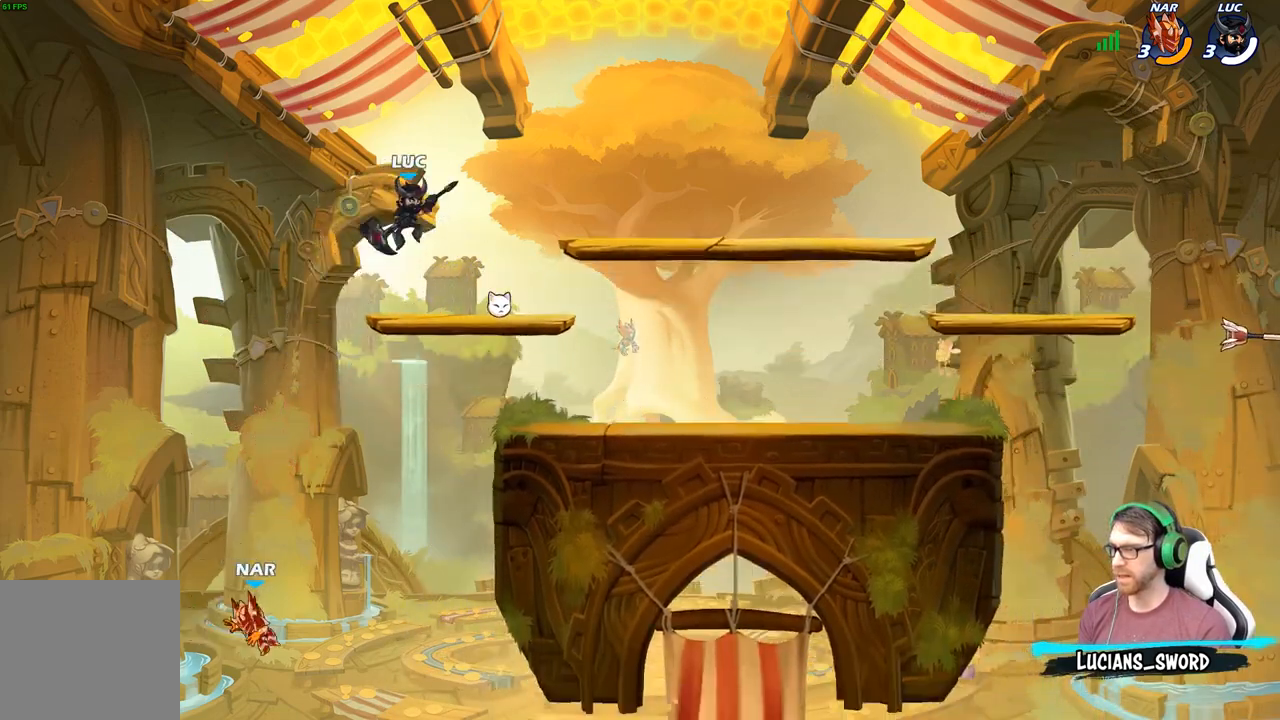
{"buttons": ["B"], "left_stick": "down", "right_stick": "center", "events": [[217, "left_stick", "down"], [267, "A", "down"], [333, "A", "up"], [333, "B", "down"]]}
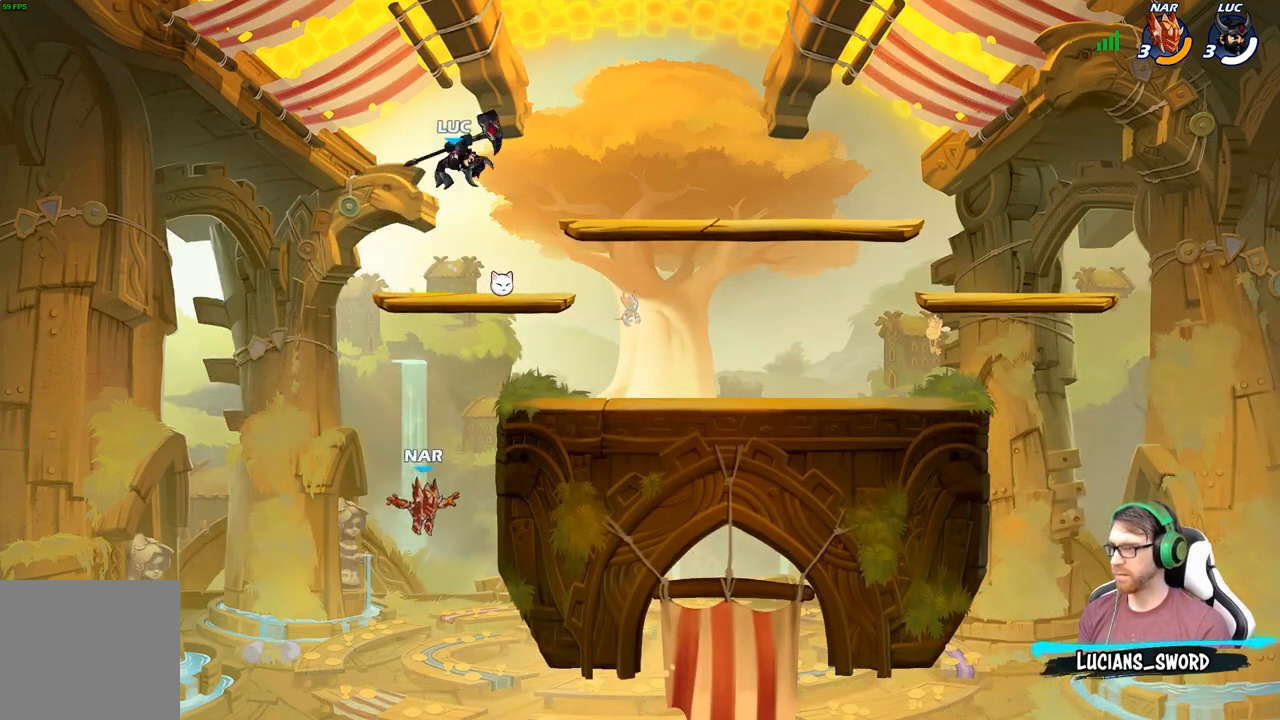
{"buttons": ["B"], "left_stick": "down", "right_stick": "center", "events": []}
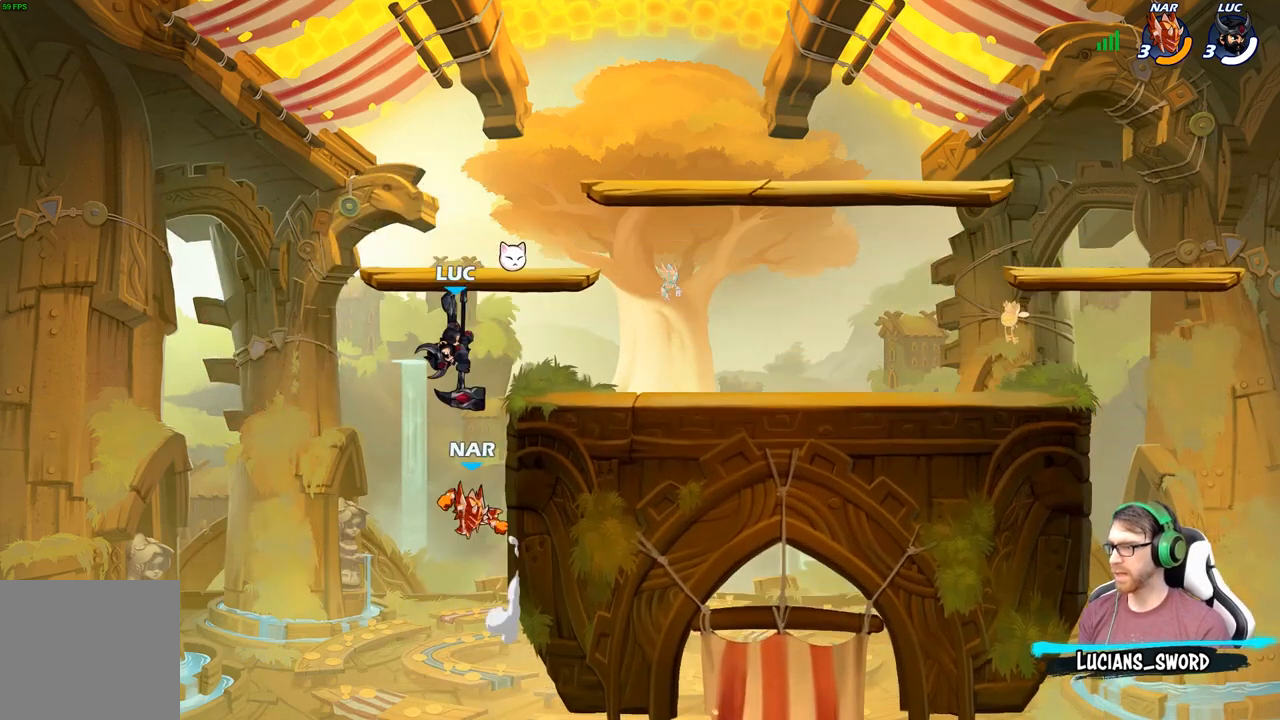
{"buttons": [], "left_stick": "right", "right_stick": "center", "events": [[200, "B", "up"], [233, "left_stick", "center"], [467, "left_stick", "right"]]}
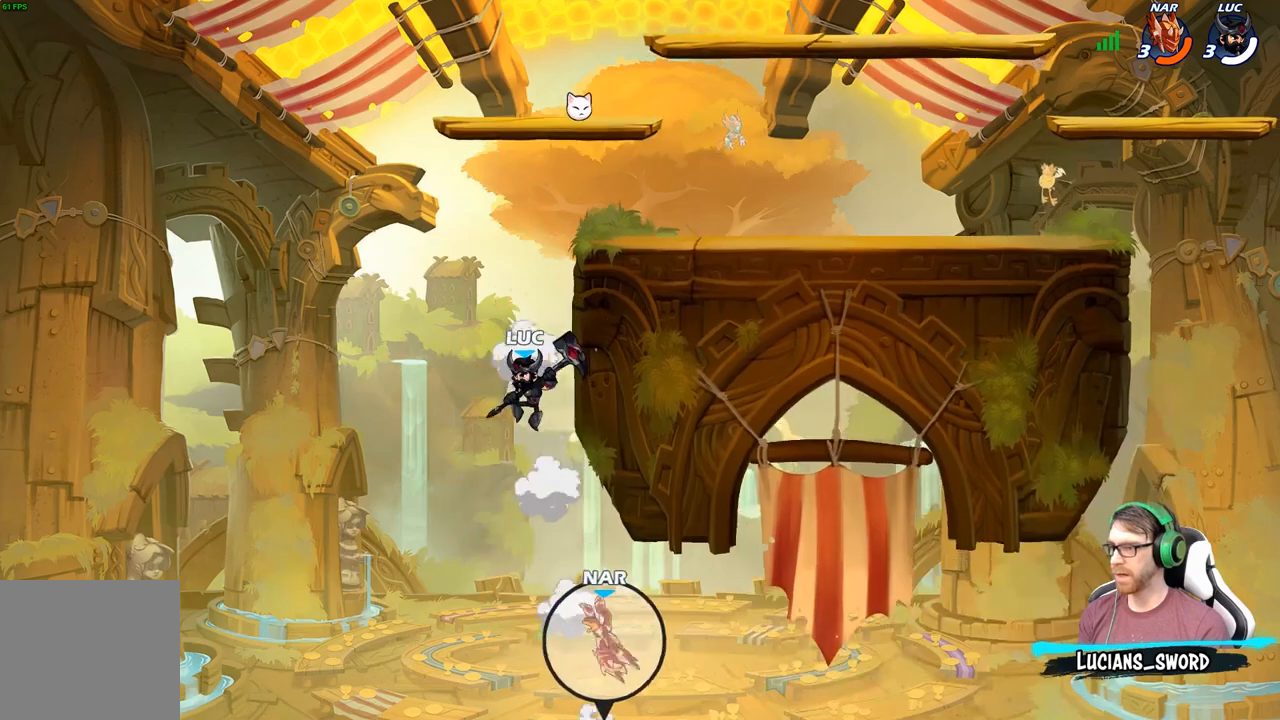
{"buttons": ["A"], "left_stick": "up-right", "right_stick": "center", "events": [[83, "A", "down"], [283, "A", "up"], [300, "left_stick", "up-left"], [467, "left_stick", "up-right"], [500, "A", "down"]]}
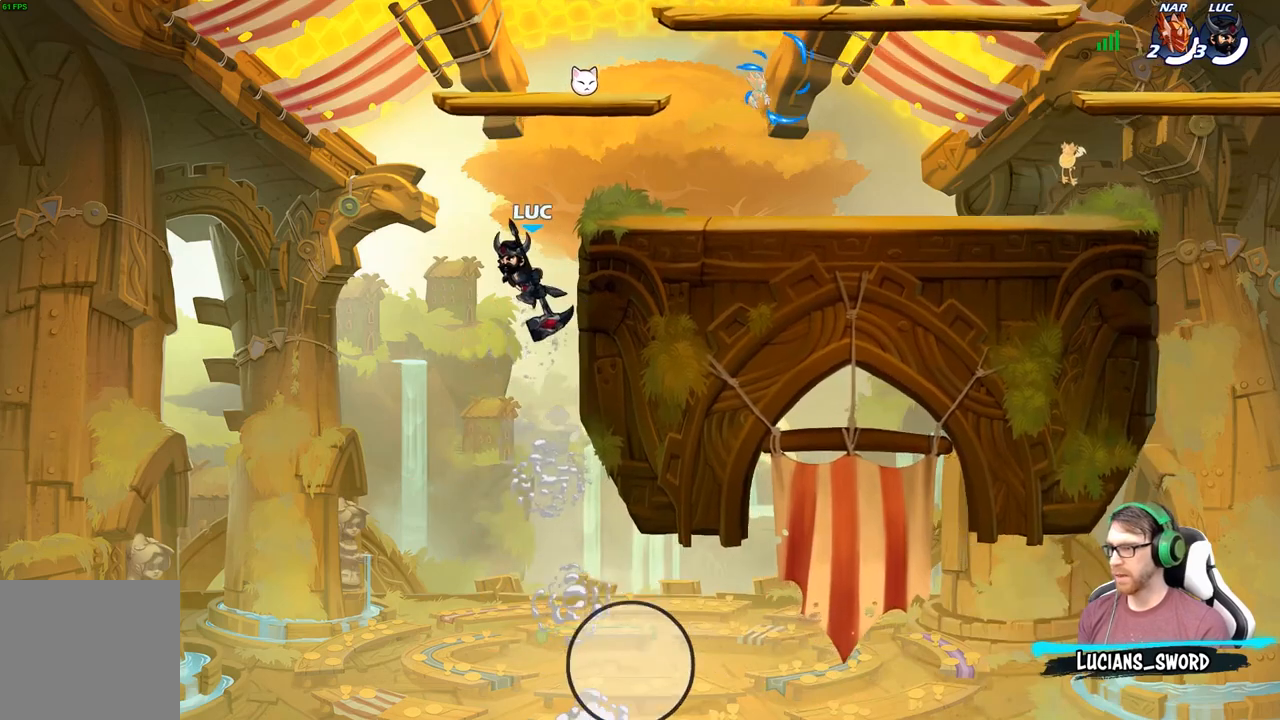
{"buttons": [], "left_stick": "up-right", "right_stick": "center", "events": [[100, "A", "up"], [100, "B", "down"], [283, "B", "up"]]}
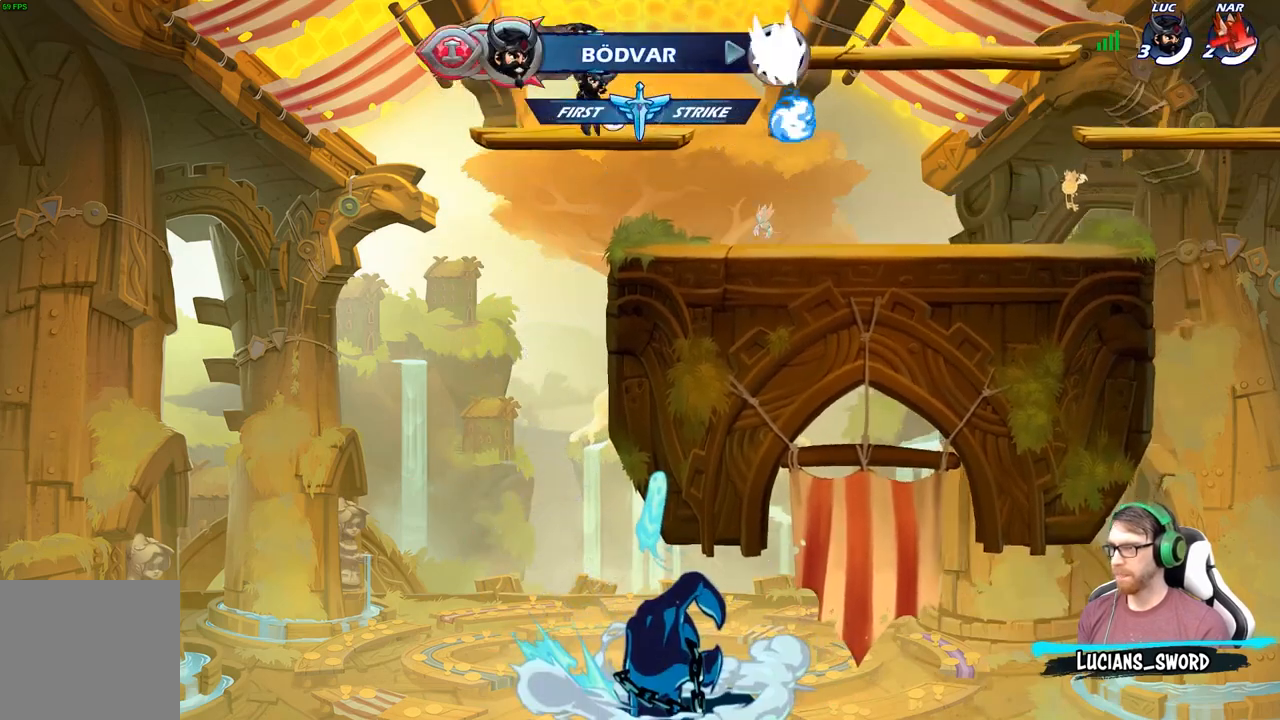
{"buttons": [], "left_stick": "center", "right_stick": "center", "events": [[50, "left_stick", "center"], [250, "left_stick", "right"], [300, "left_stick", "center"]]}